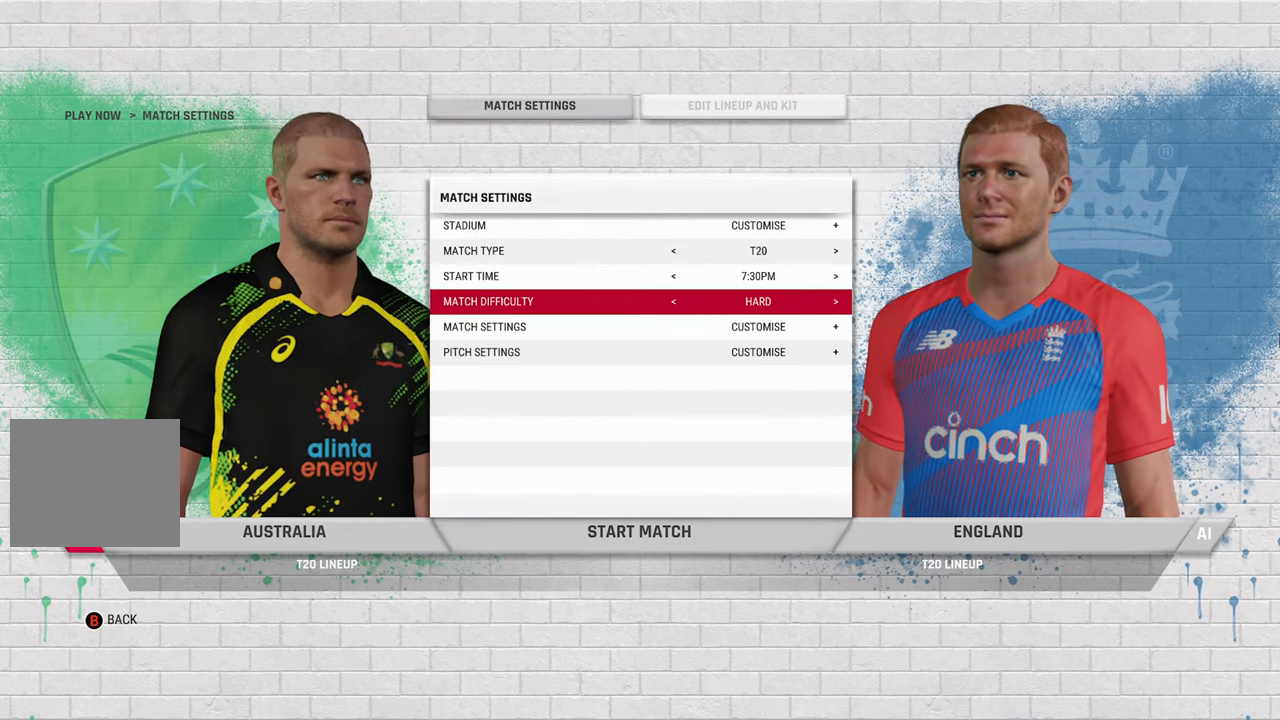
Gameplay with a controller (PlayStation layout); each line is a JSON object with the inputs held at the frame after it. "events" lists button and stick changes between this image and that frame as [ms after this image, input, new state], when the widget could be followed in between.
{"buttons": [], "left_stick": "center", "right_stick": "center", "events": [[133, "left_stick", "up"], [283, "left_stick", "center"], [333, "left_stick", "up"], [467, "left_stick", "center"]]}
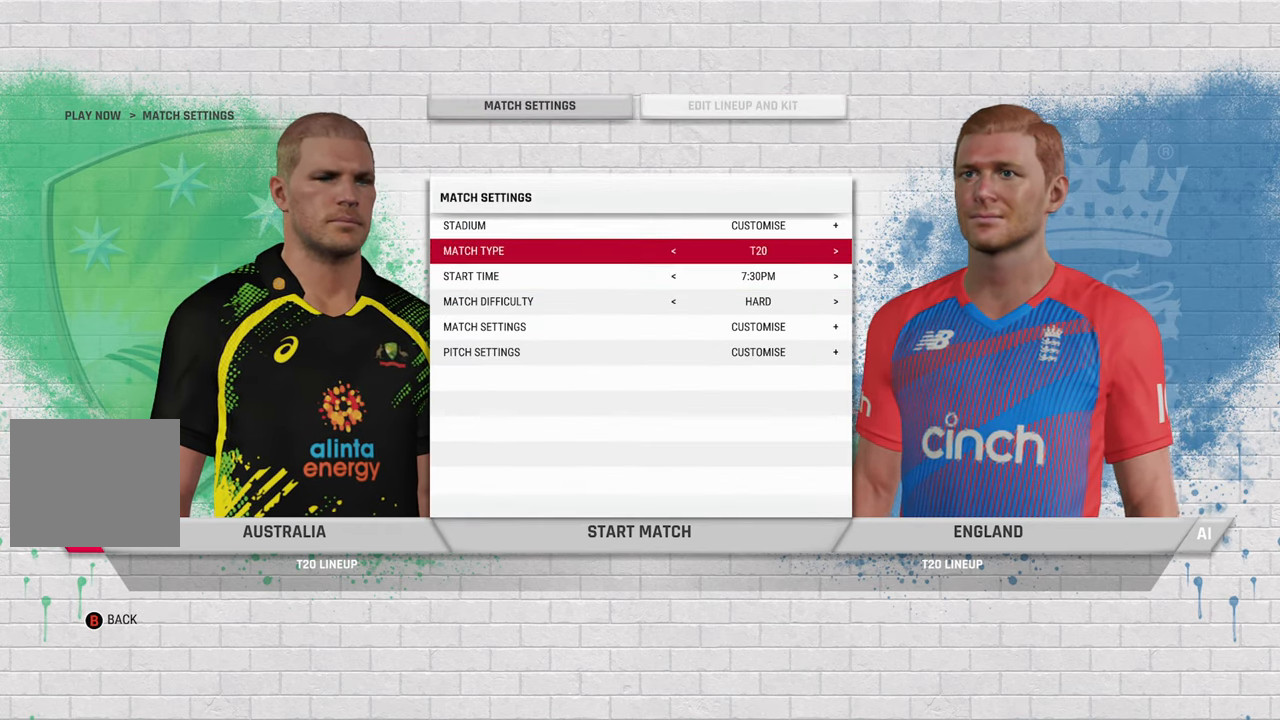
{"buttons": [], "left_stick": "center", "right_stick": "center", "events": [[17, "left_stick", "up"], [133, "left_stick", "center"], [300, "CROSS", "down"], [367, "CROSS", "up"]]}
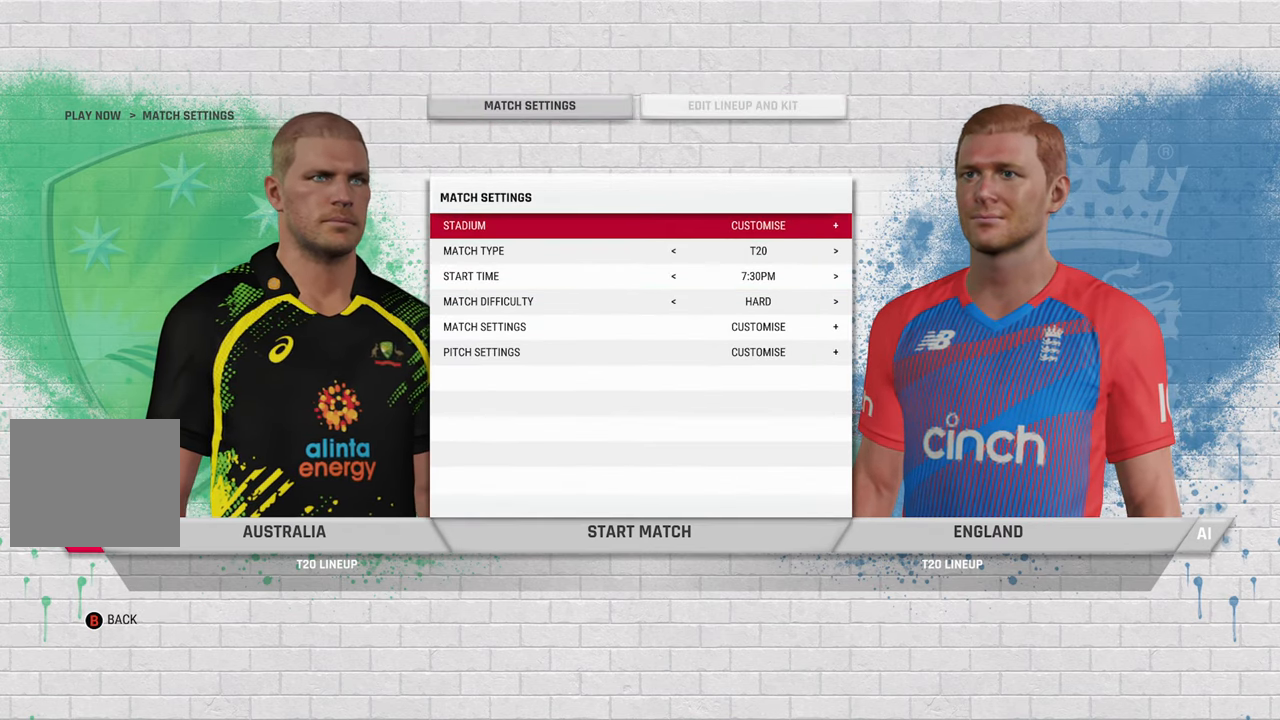
{"buttons": [], "left_stick": "center", "right_stick": "center", "events": []}
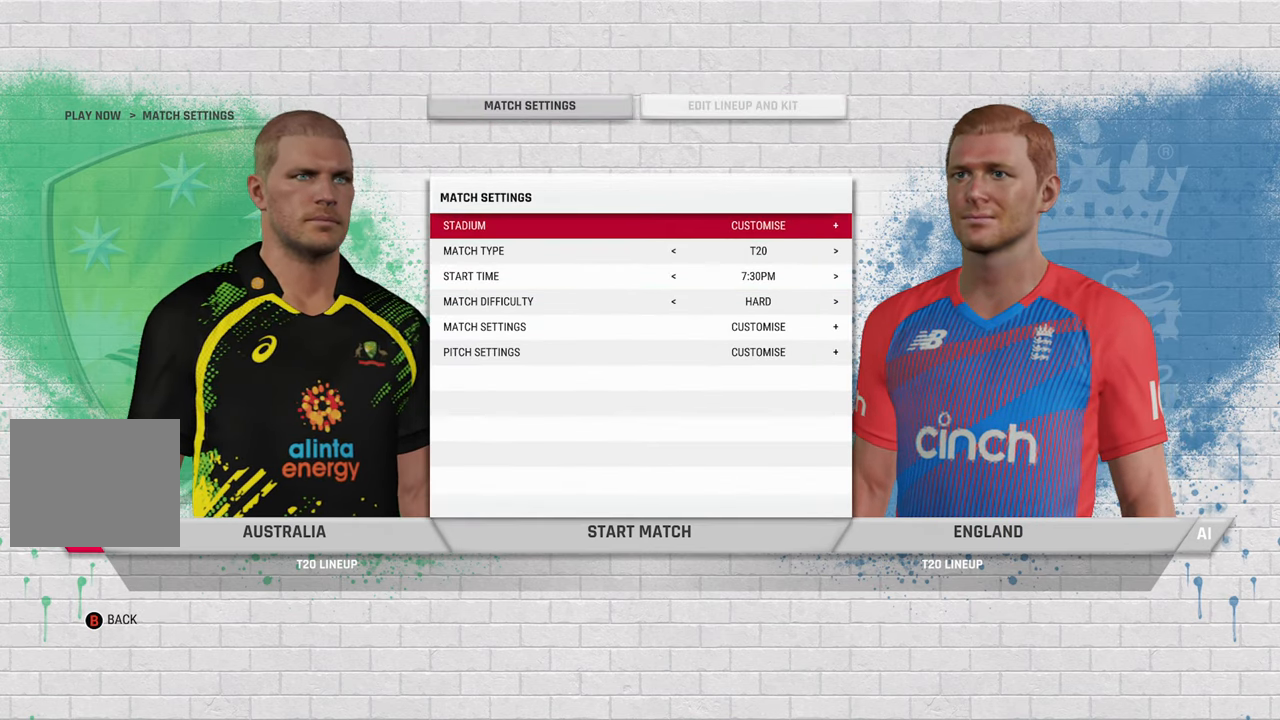
{"buttons": [], "left_stick": "center", "right_stick": "center", "events": []}
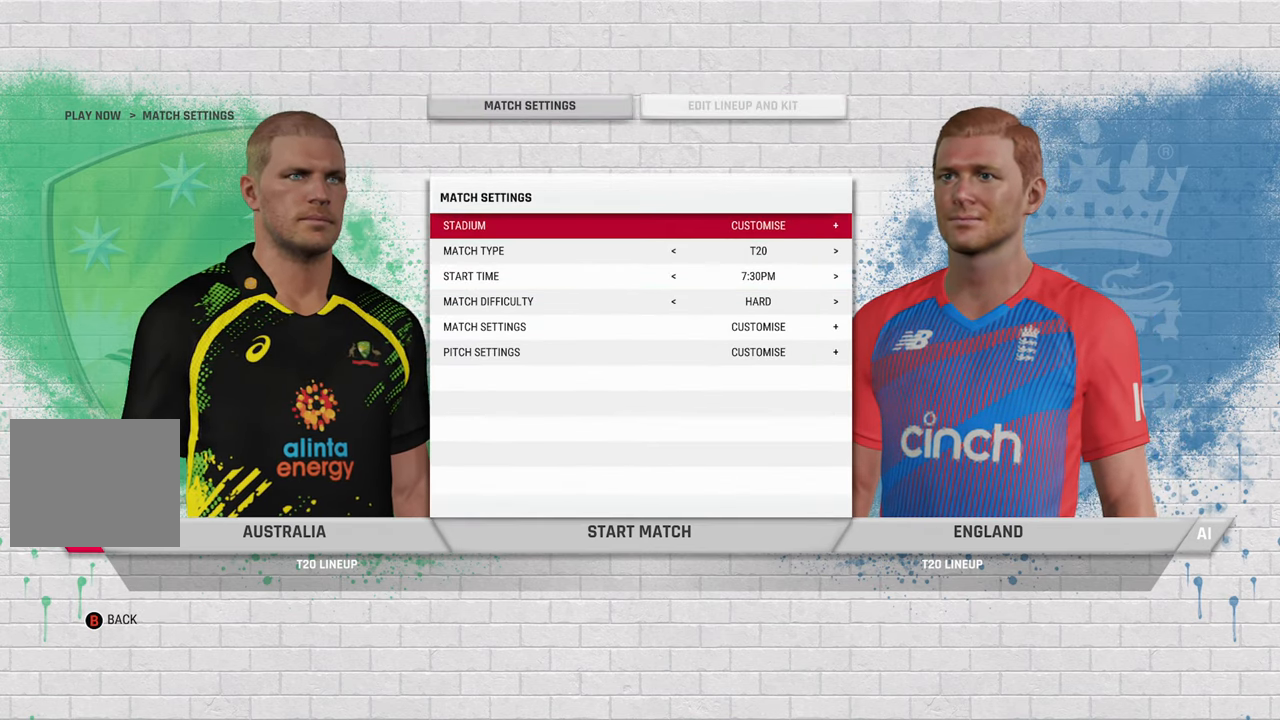
{"buttons": ["CROSS"], "left_stick": "center", "right_stick": "center", "events": [[500, "CROSS", "down"]]}
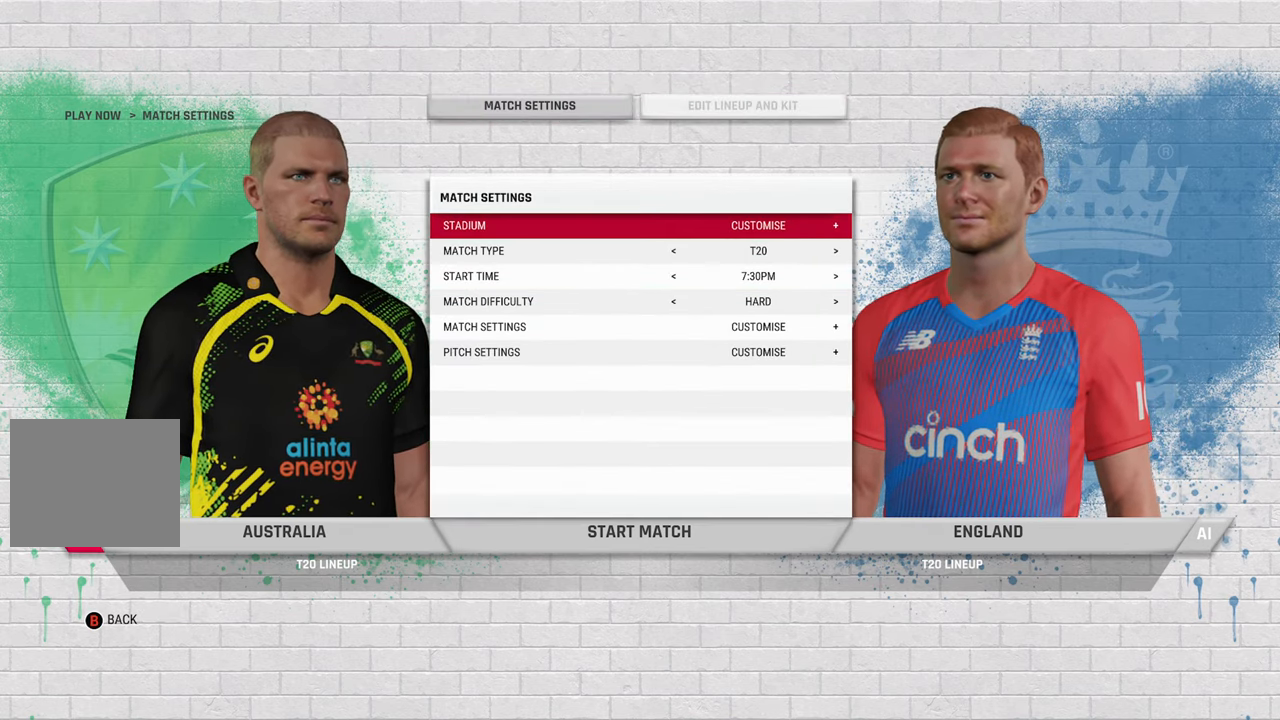
{"buttons": [], "left_stick": "center", "right_stick": "center", "events": [[200, "CROSS", "up"]]}
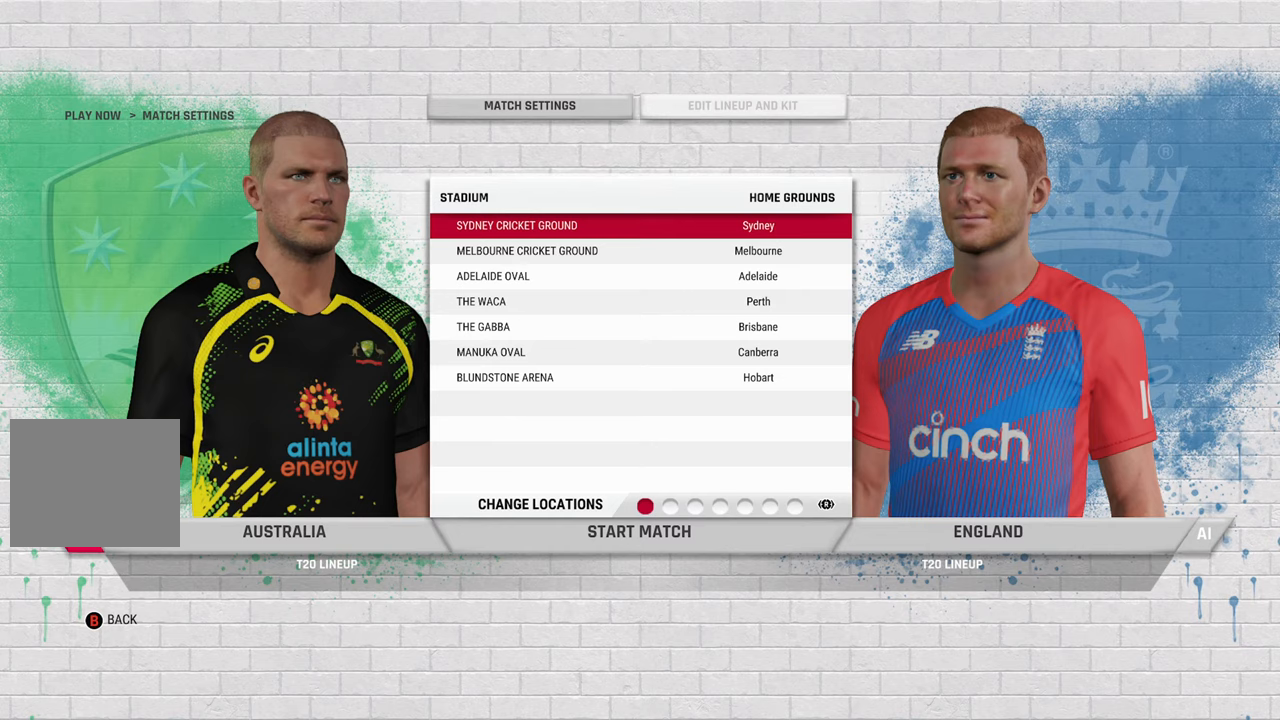
{"buttons": [], "left_stick": "center", "right_stick": "center", "events": []}
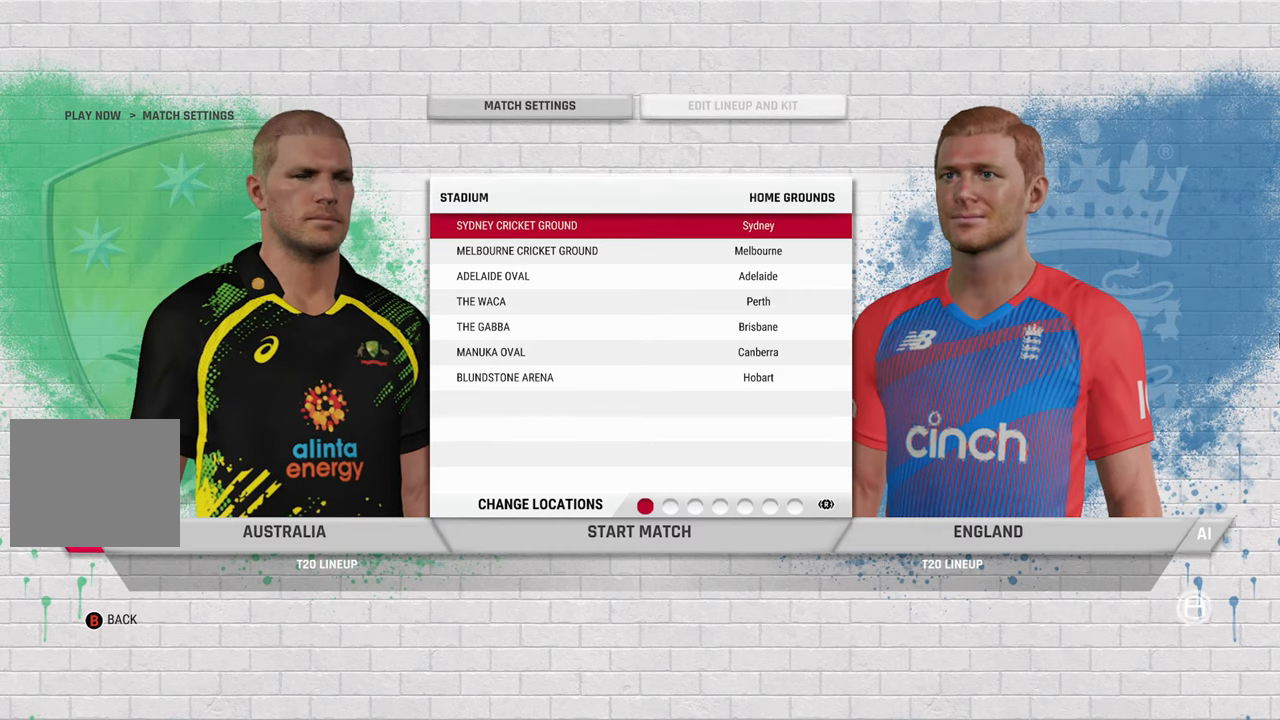
{"buttons": [], "left_stick": "center", "right_stick": "center", "events": []}
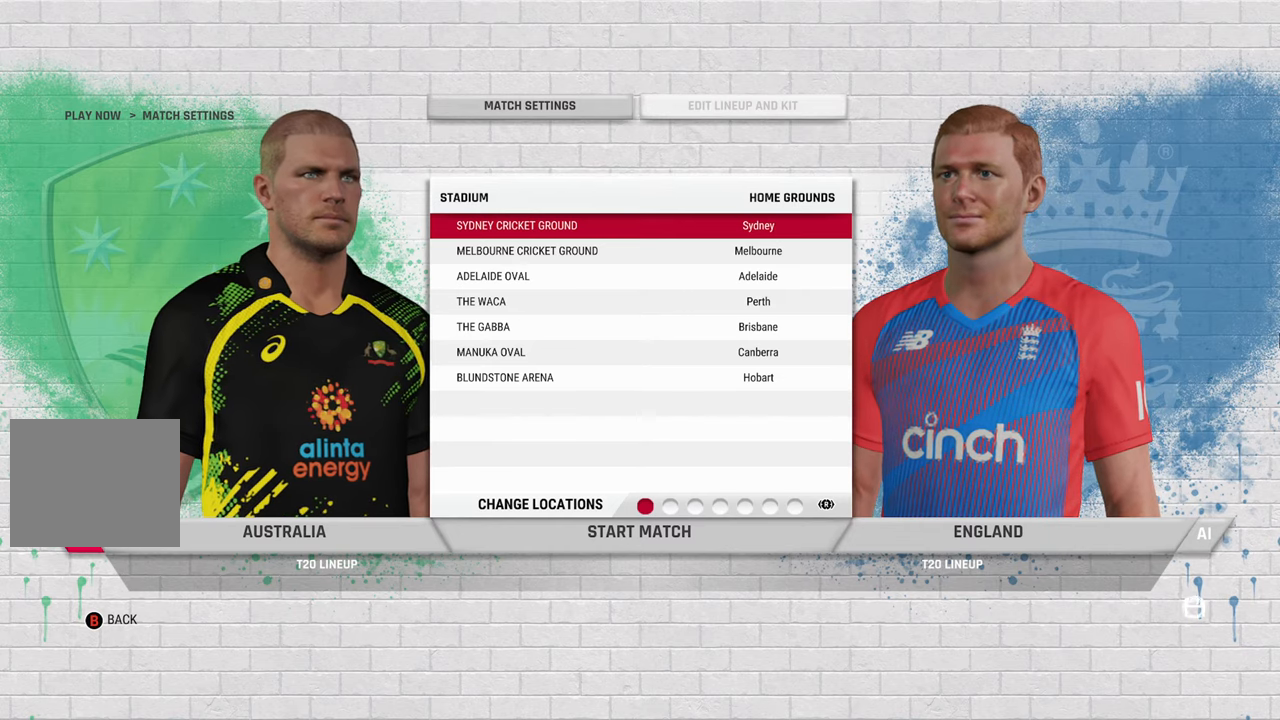
{"buttons": [], "left_stick": "center", "right_stick": "center", "events": []}
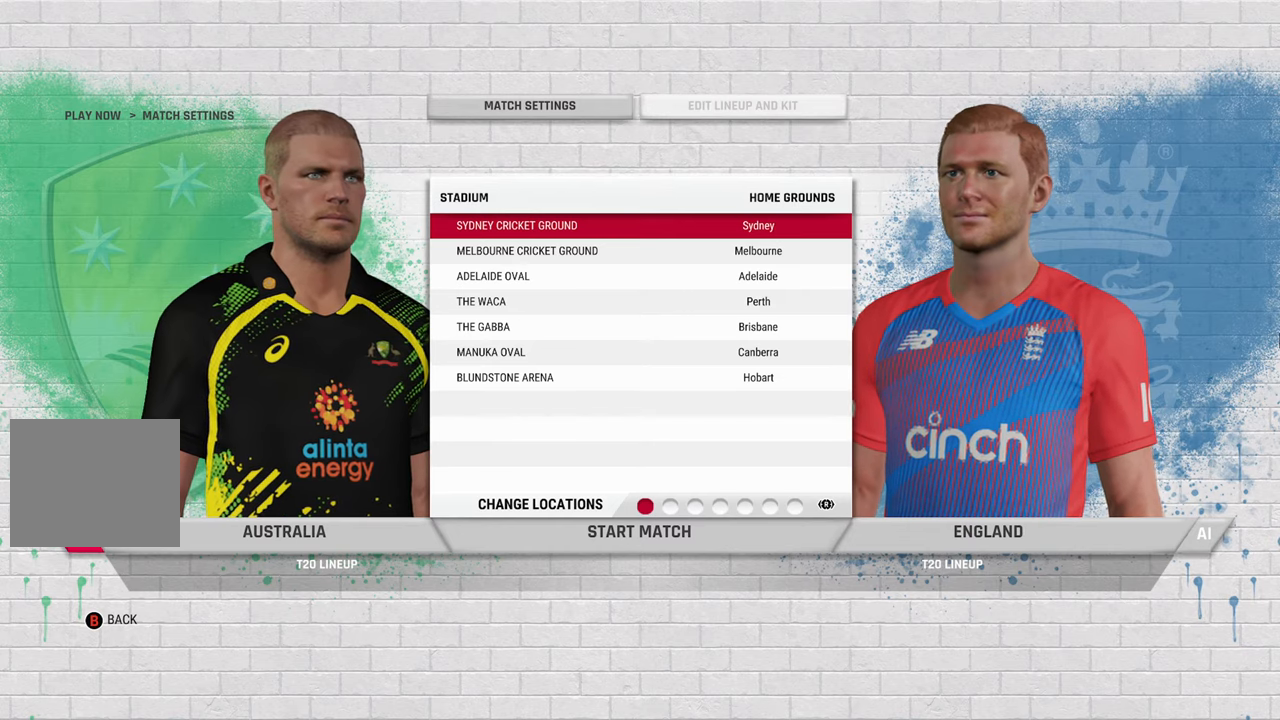
{"buttons": [], "left_stick": "center", "right_stick": "center", "events": [[367, "left_stick", "down"], [483, "left_stick", "center"]]}
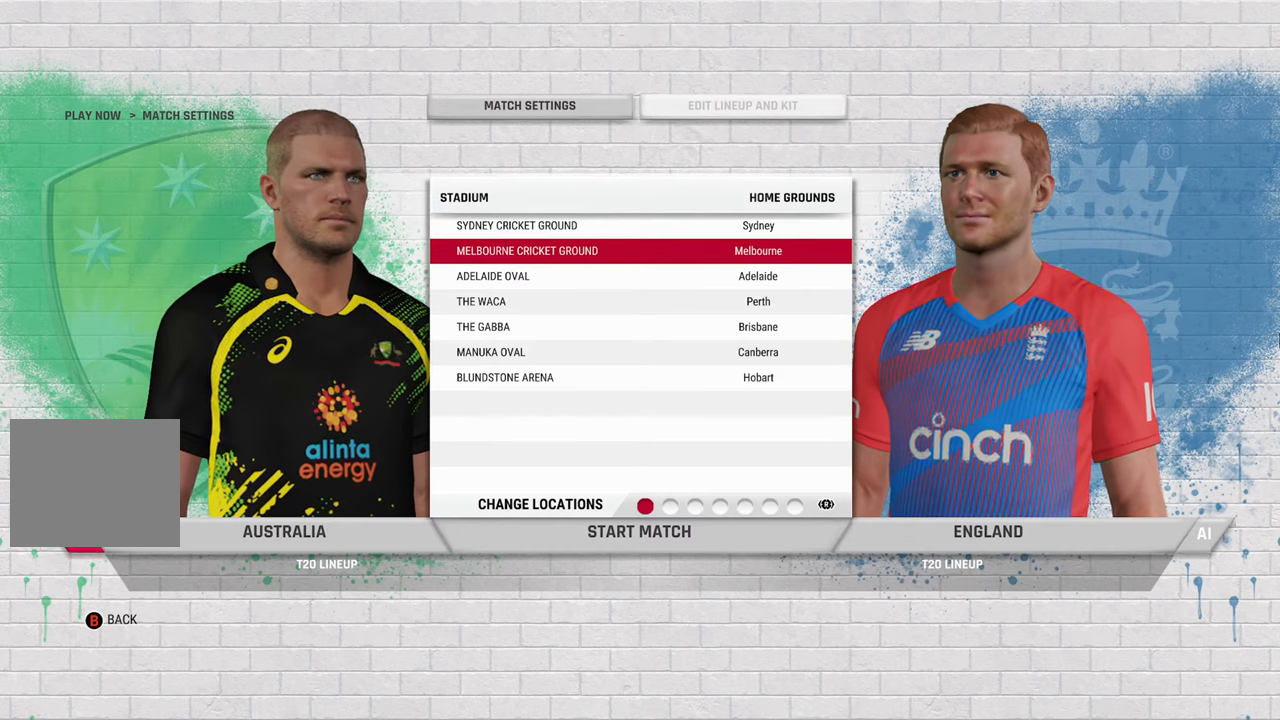
{"buttons": [], "left_stick": "center", "right_stick": "center", "events": []}
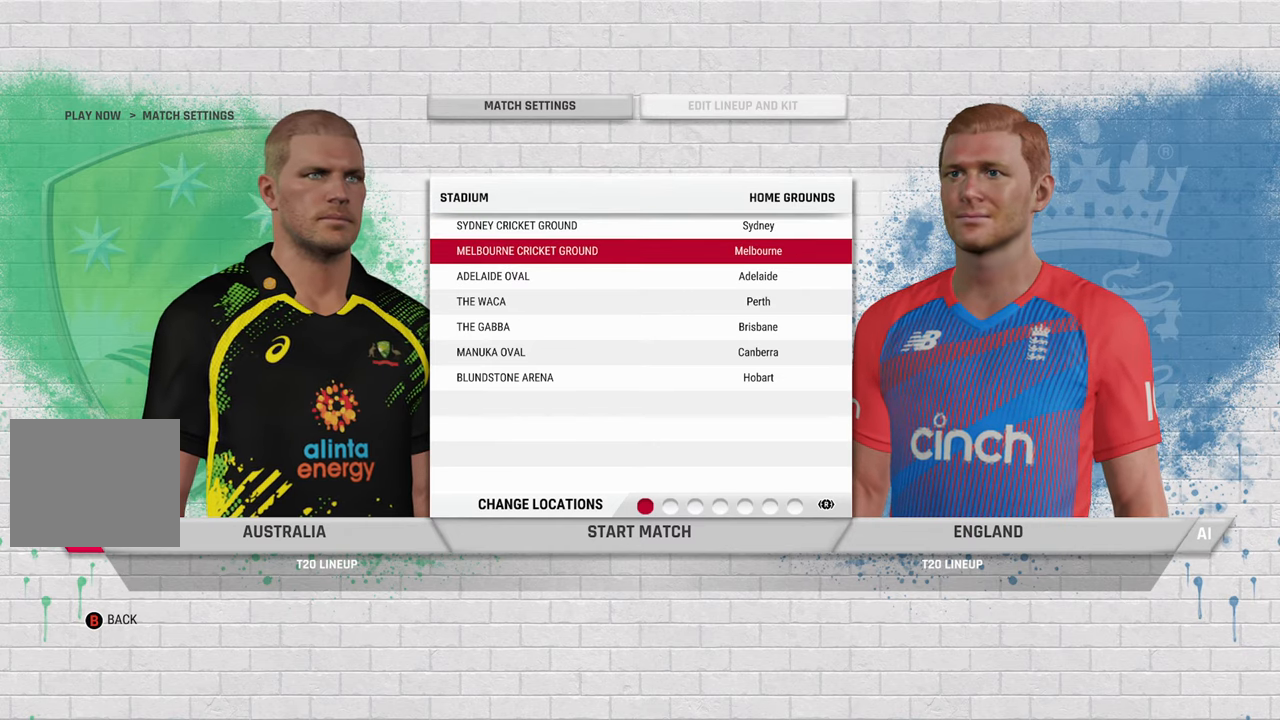
{"buttons": [], "left_stick": "center", "right_stick": "center", "events": [[183, "CROSS", "down"], [283, "CROSS", "up"]]}
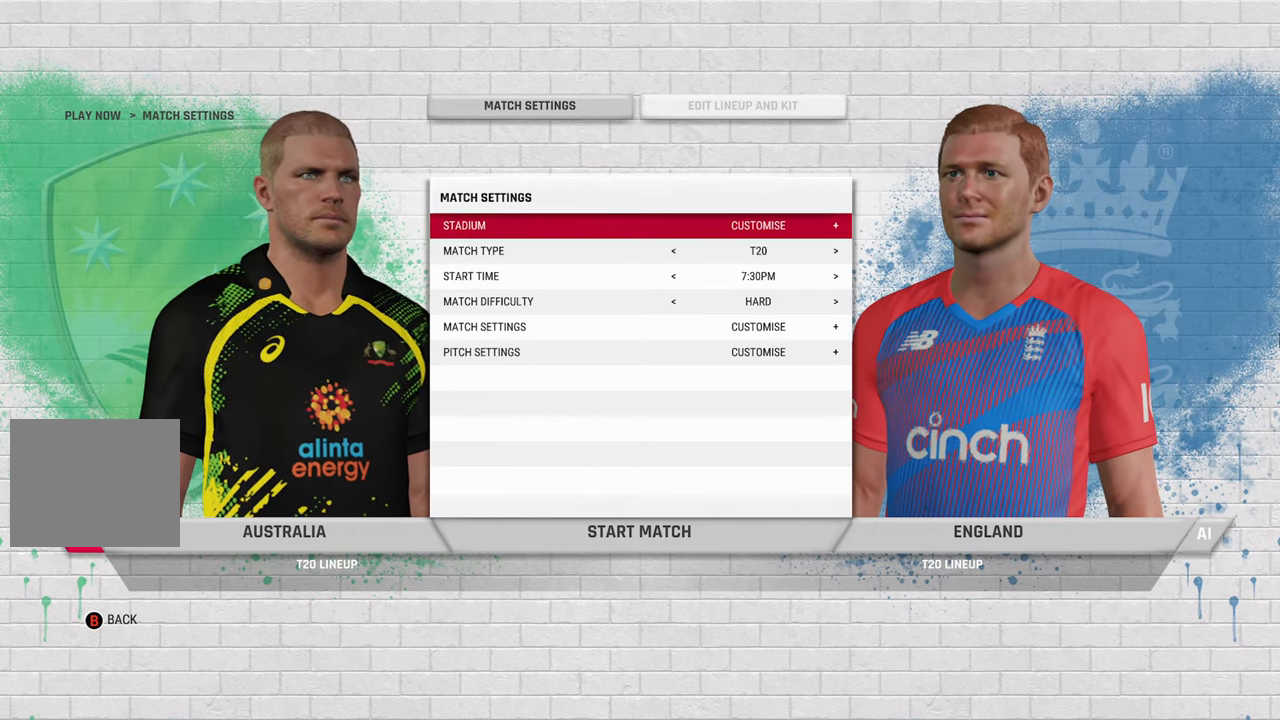
{"buttons": [], "left_stick": "center", "right_stick": "center", "events": []}
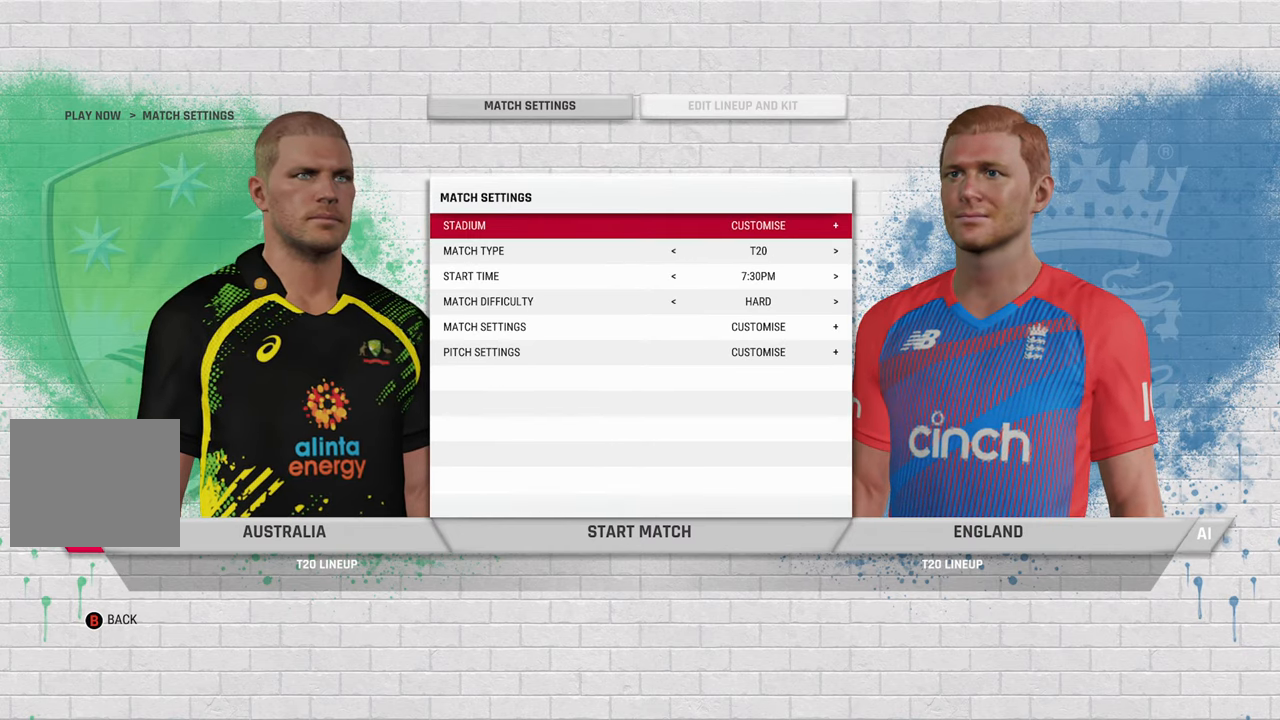
{"buttons": [], "left_stick": "center", "right_stick": "center", "events": []}
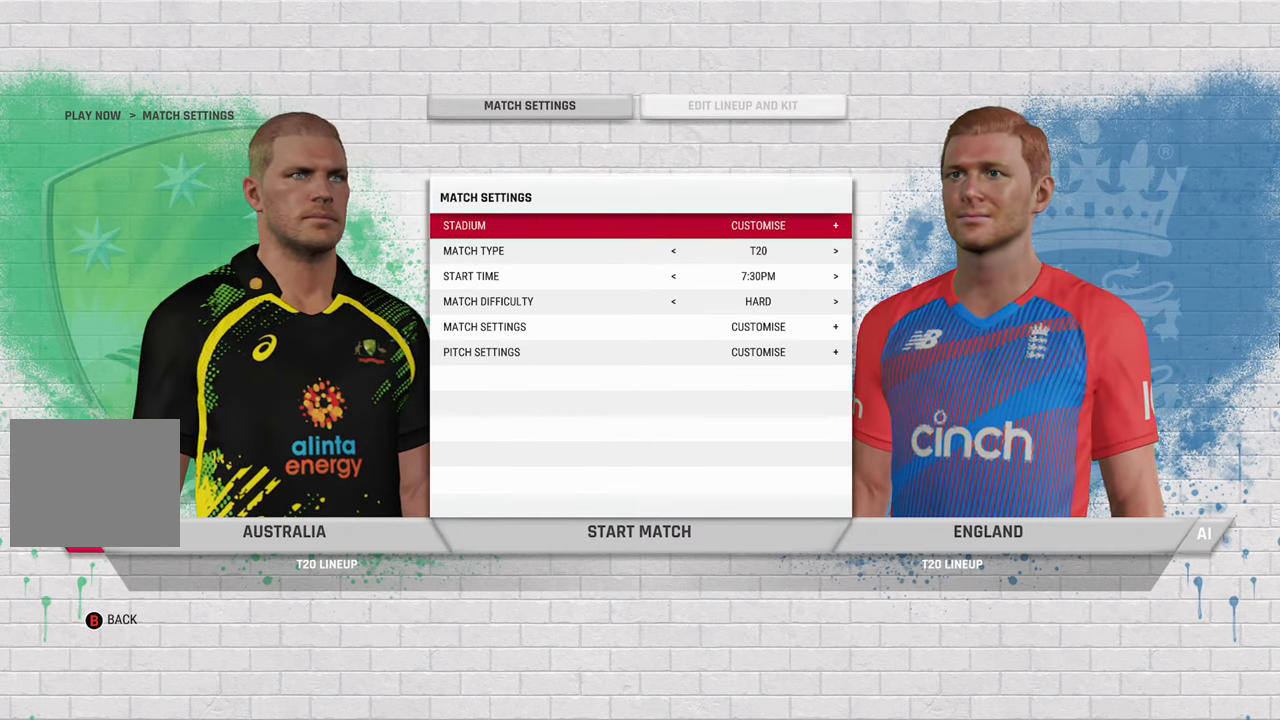
{"buttons": [], "left_stick": "center", "right_stick": "center", "events": []}
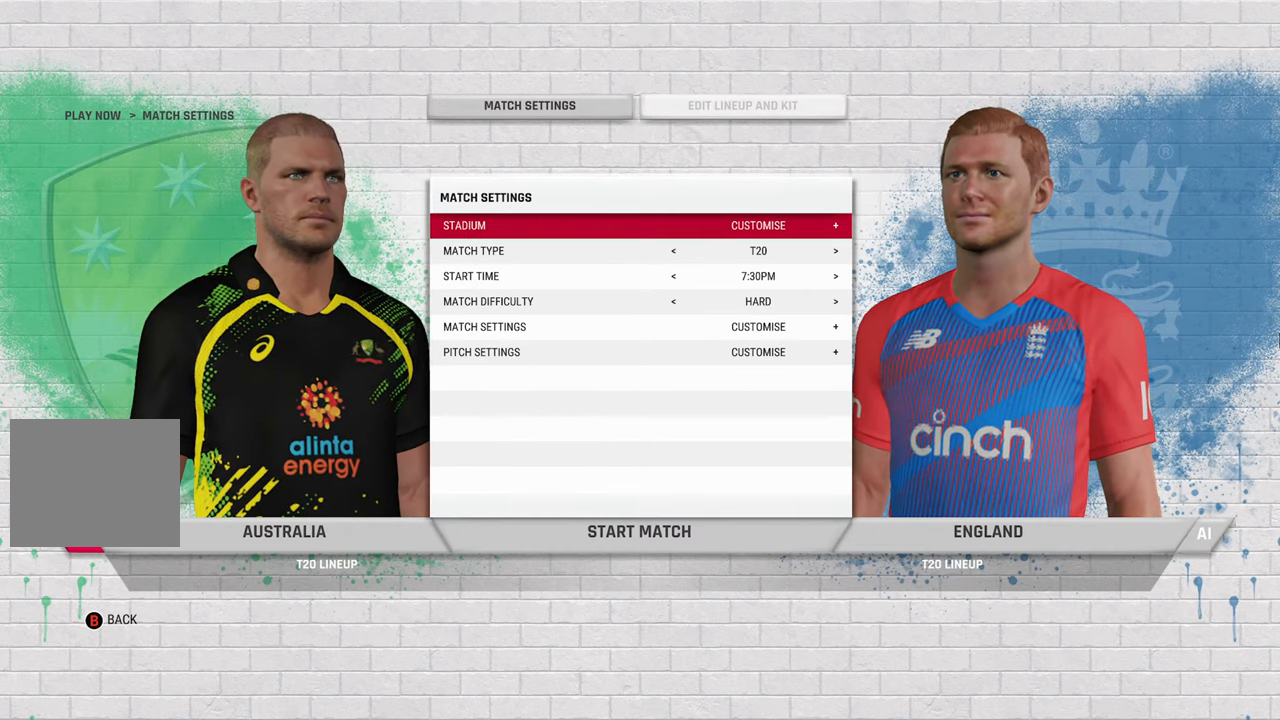
{"buttons": [], "left_stick": "center", "right_stick": "center", "events": []}
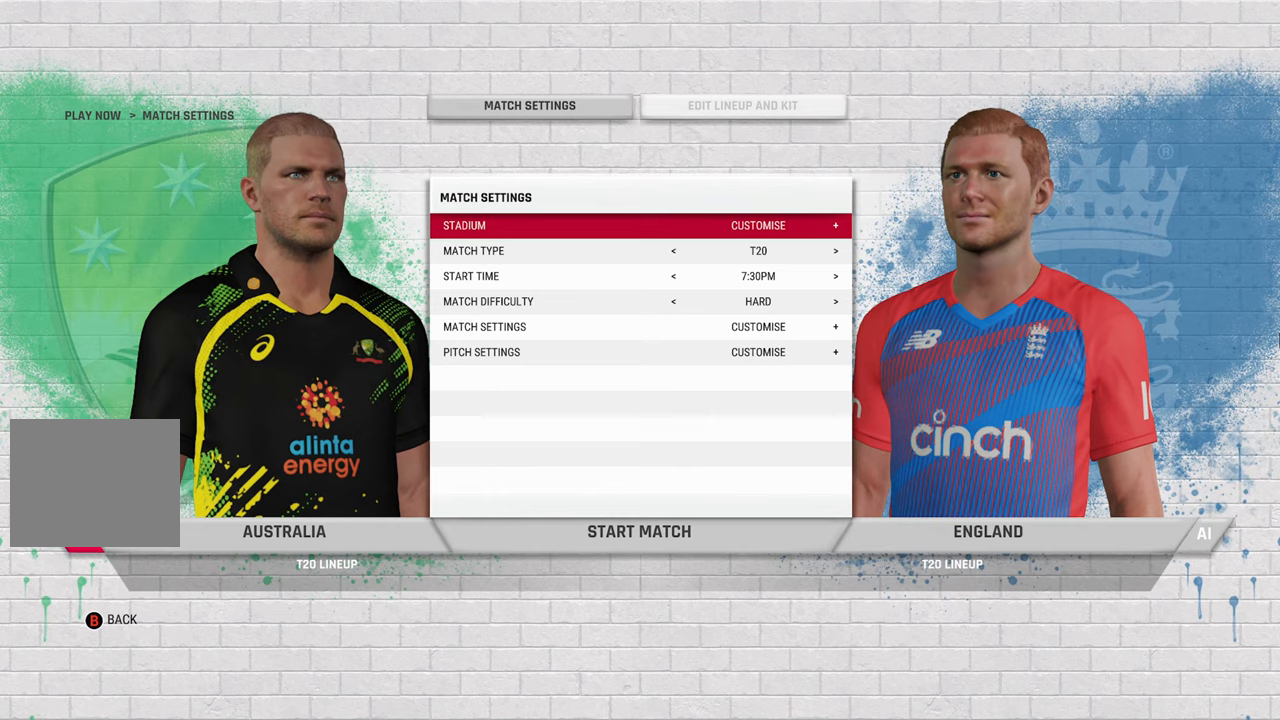
{"buttons": [], "left_stick": "down", "right_stick": "center", "events": [[500, "left_stick", "down"]]}
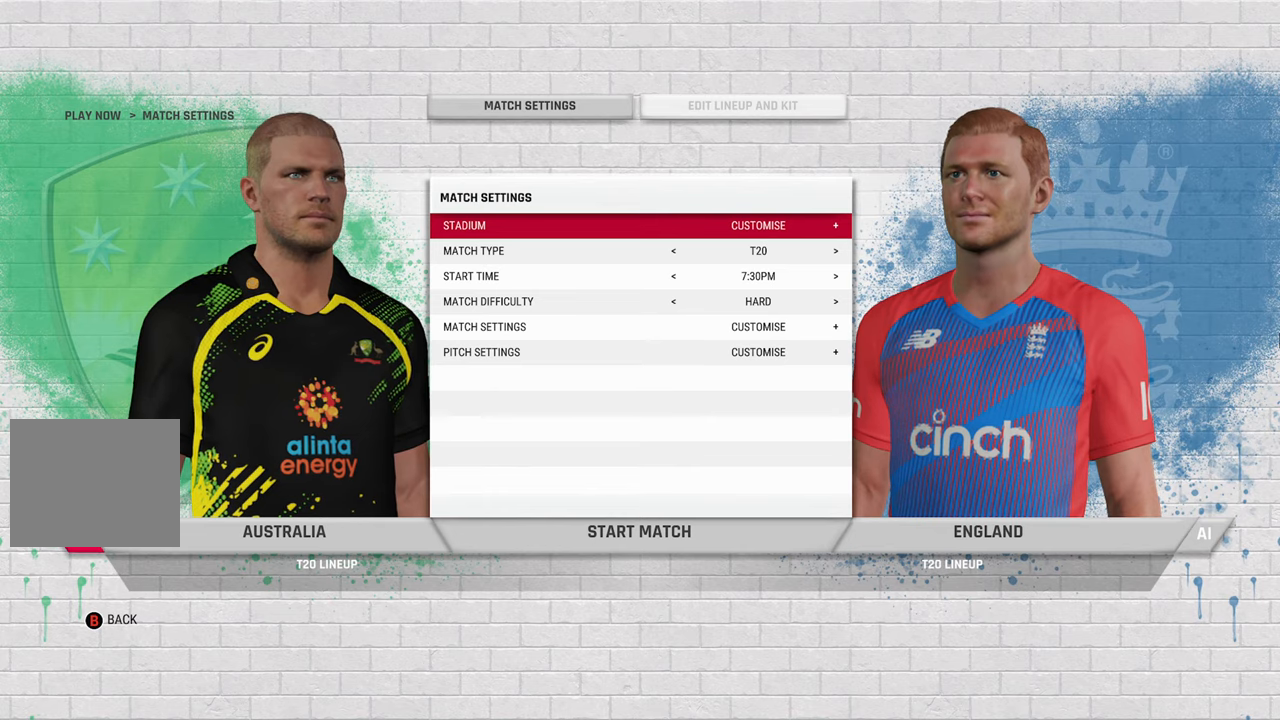
{"buttons": ["CIRCLE"], "left_stick": "center", "right_stick": "center", "events": [[117, "left_stick", "center"], [483, "CIRCLE", "down"]]}
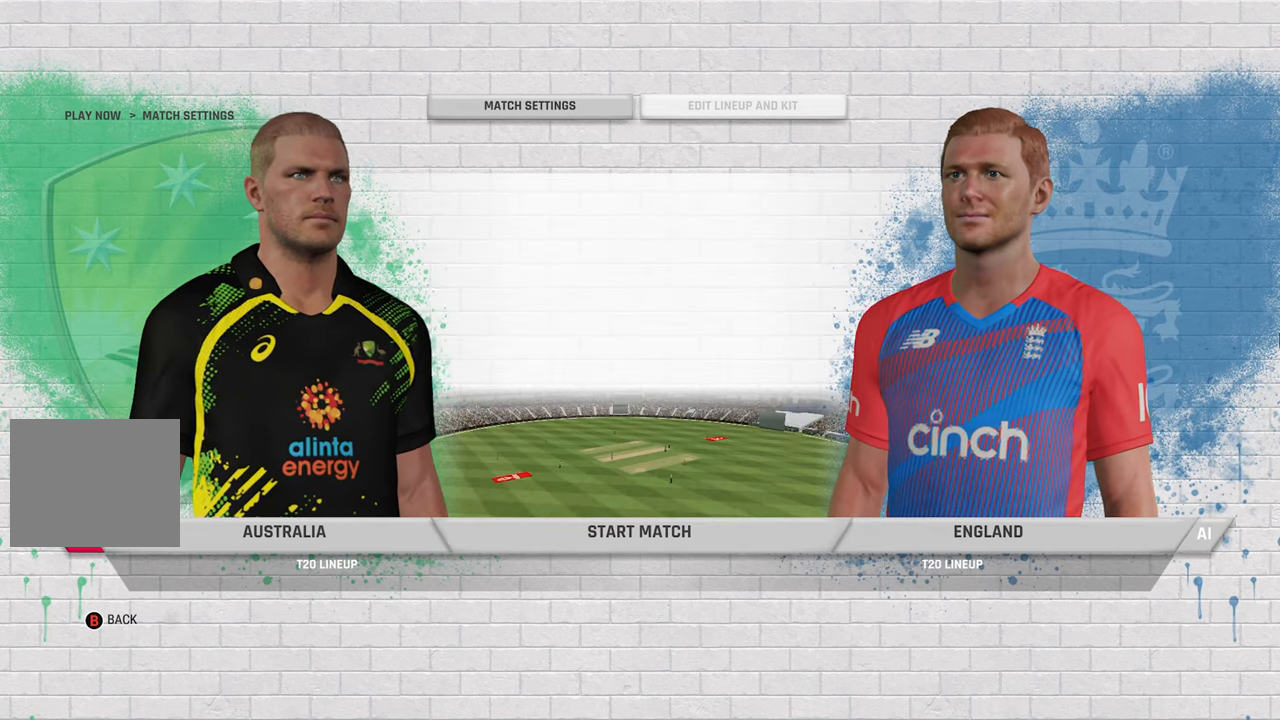
{"buttons": [], "left_stick": "center", "right_stick": "center", "events": [[33, "CIRCLE", "up"]]}
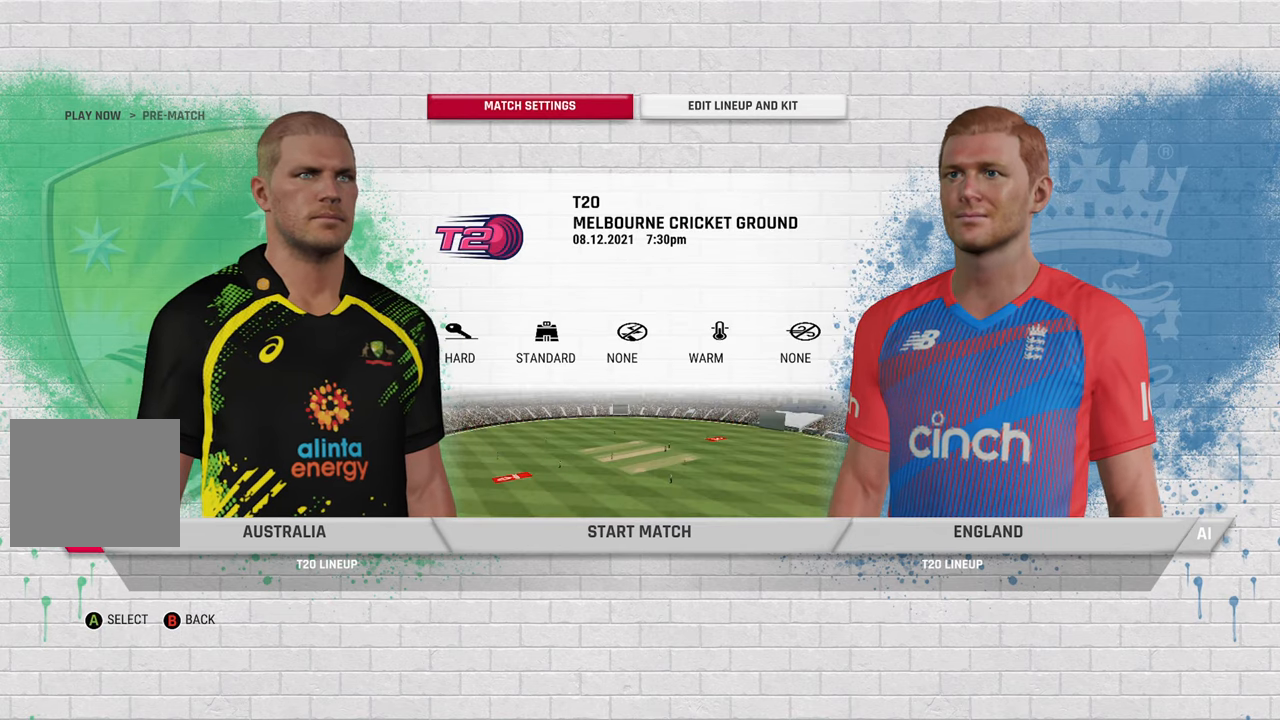
{"buttons": [], "left_stick": "center", "right_stick": "center", "events": [[33, "left_stick", "down"], [83, "left_stick", "center"]]}
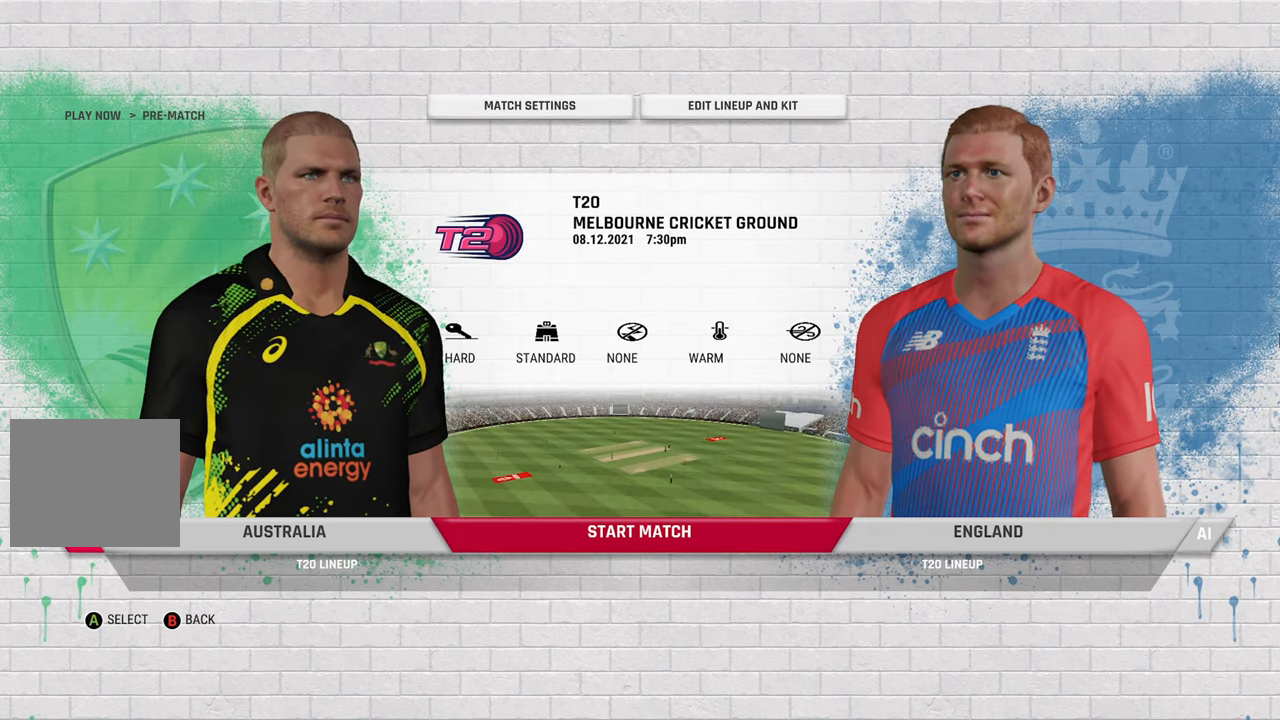
{"buttons": [], "left_stick": "center", "right_stick": "center", "events": []}
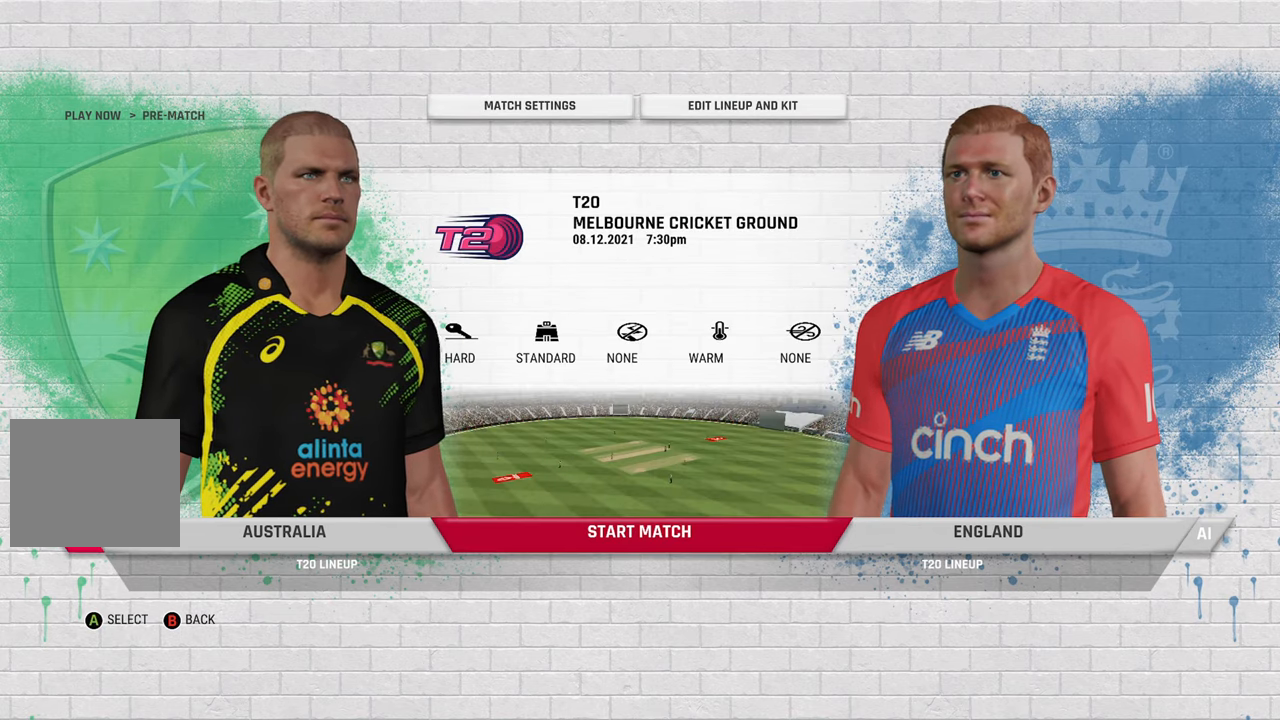
{"buttons": [], "left_stick": "center", "right_stick": "center", "events": []}
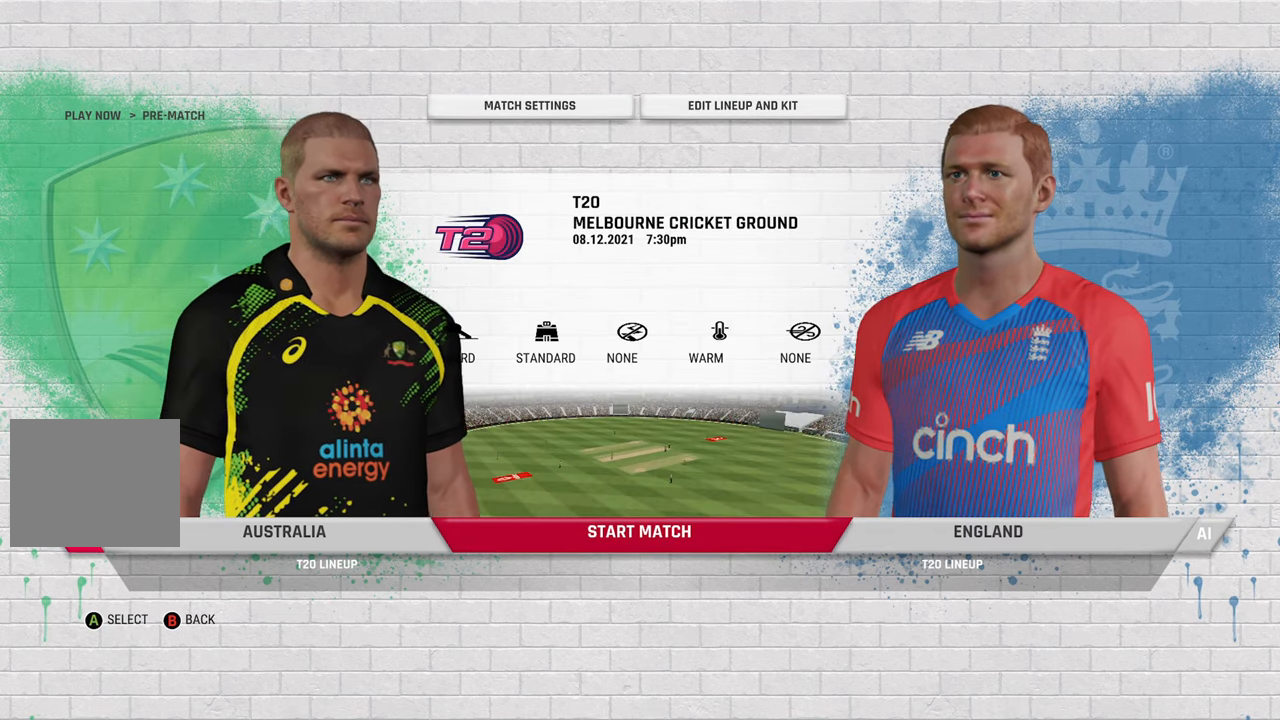
{"buttons": [], "left_stick": "center", "right_stick": "center", "events": []}
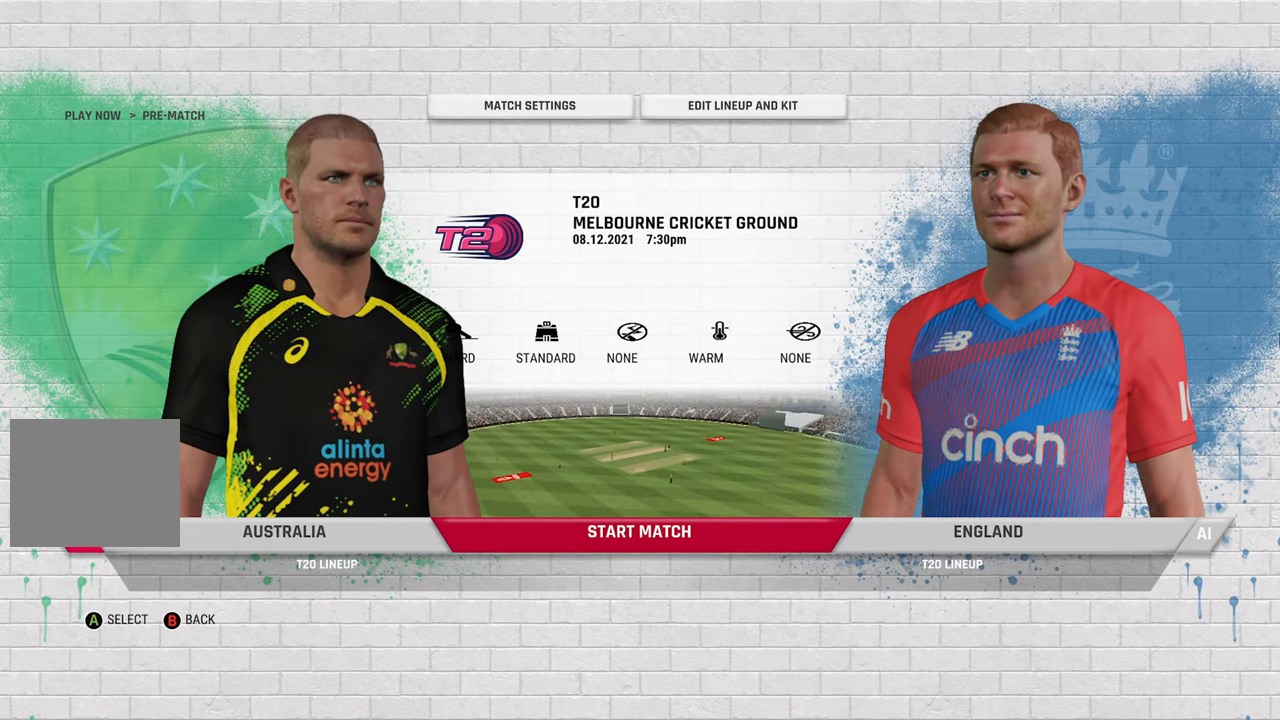
{"buttons": [], "left_stick": "center", "right_stick": "center", "events": []}
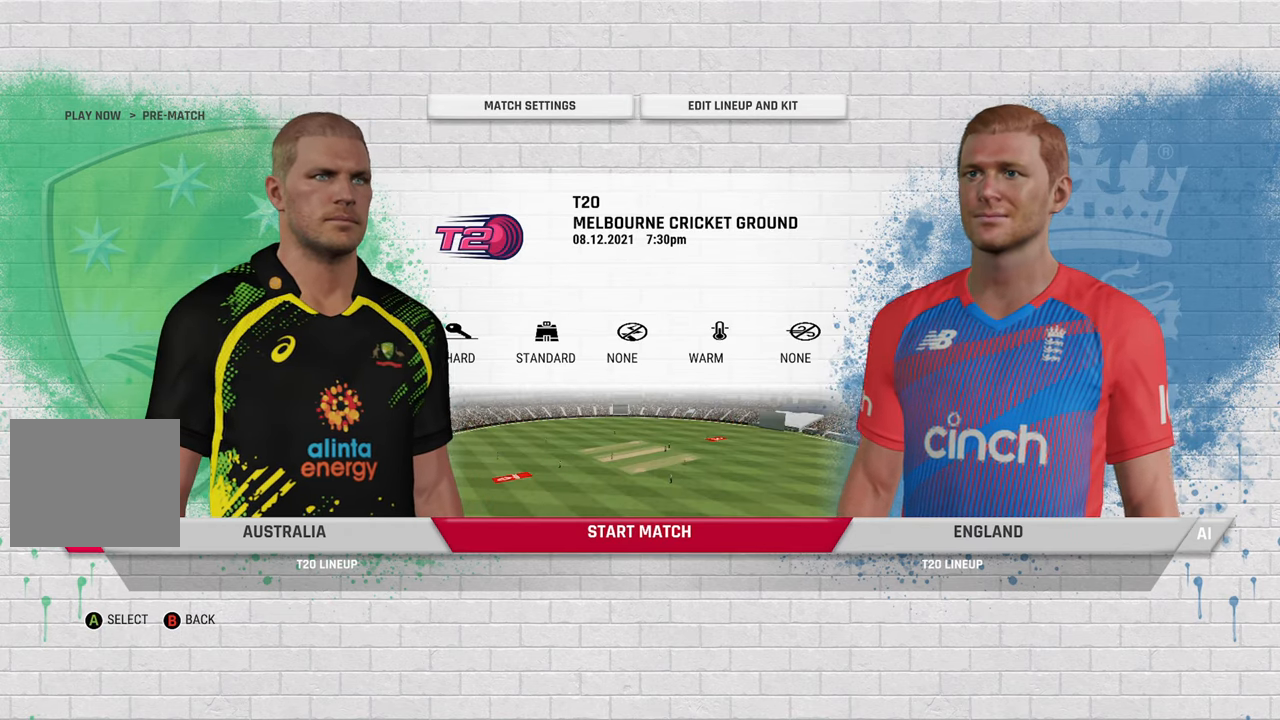
{"buttons": [], "left_stick": "center", "right_stick": "center", "events": [[67, "CROSS", "down"], [150, "CROSS", "up"]]}